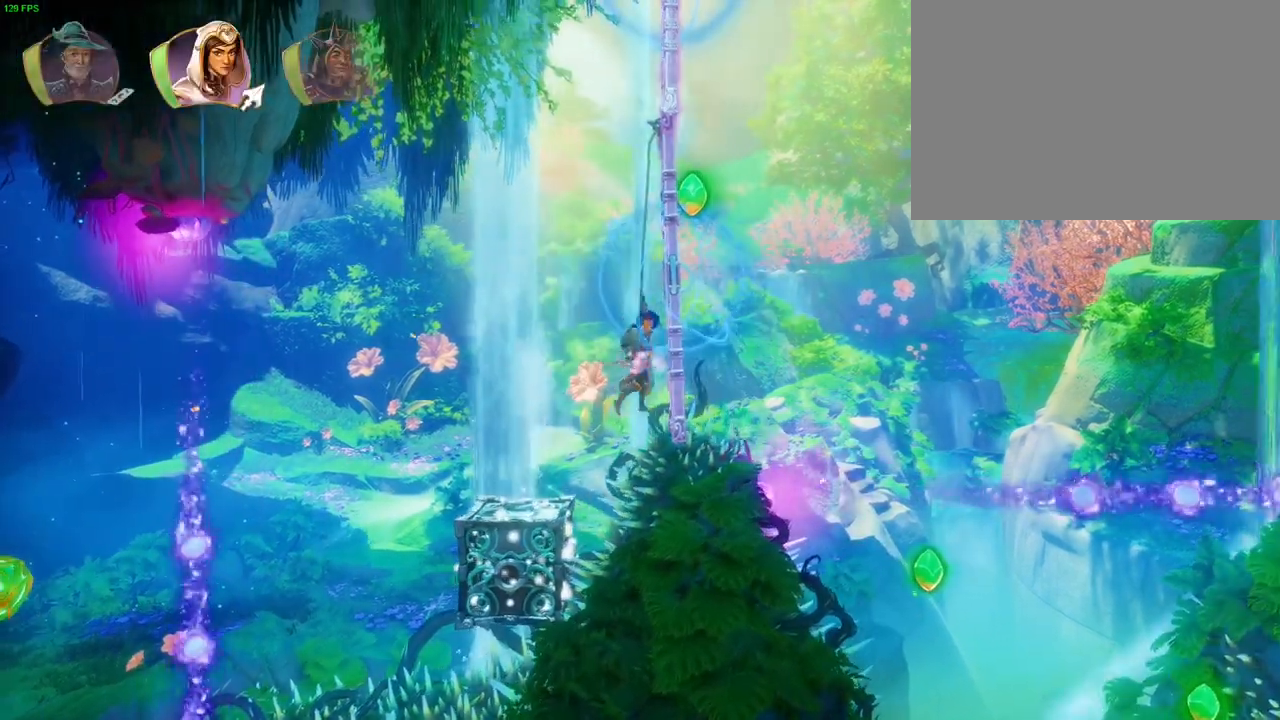
Gameplay with a controller (PlayStation layout); each line is a JSON object with the inputs held at the frame after it. "events" lists button and stick changes between this image and that frame as [ms after this image, input, new state], when the widget could be followed in between. Not read: CIRCLE CROSS DPAD_RIGHT HOME R1 SQUARE TOUCHPAD TRIANGLE.
{"buttons": [], "left_stick": "up", "right_stick": "center", "events": []}
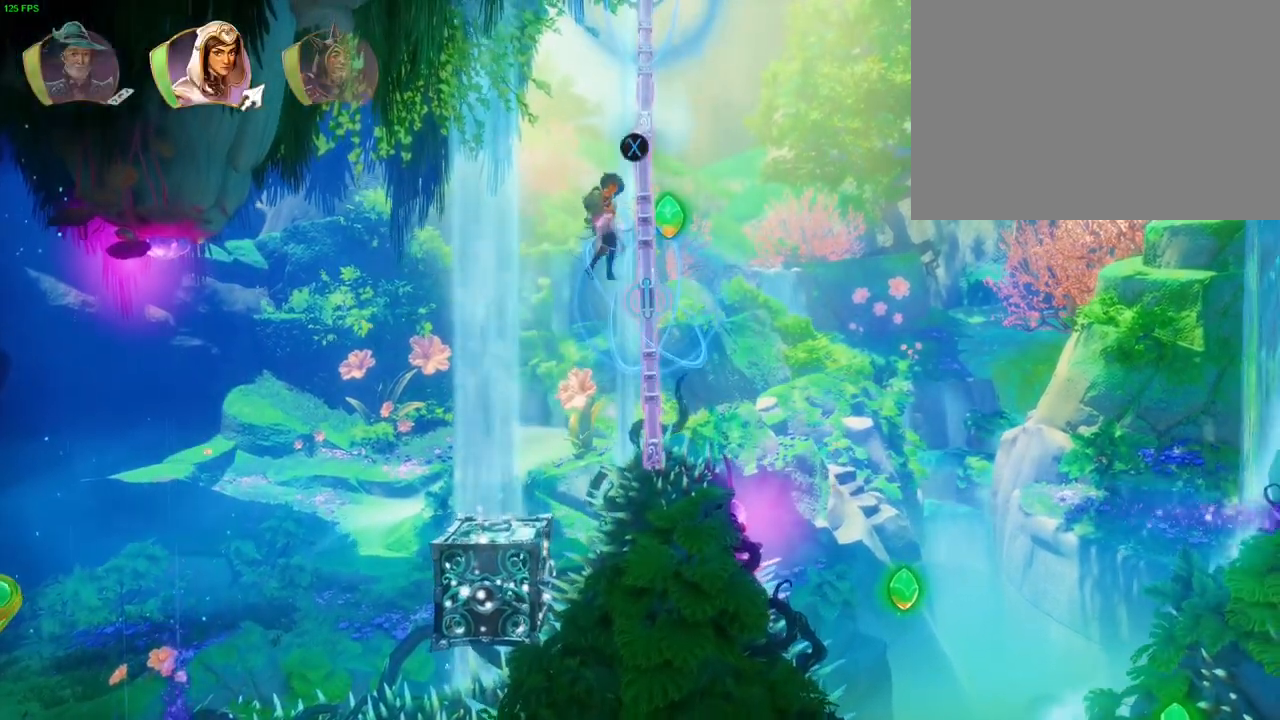
{"buttons": [], "left_stick": "up", "right_stick": "center", "events": []}
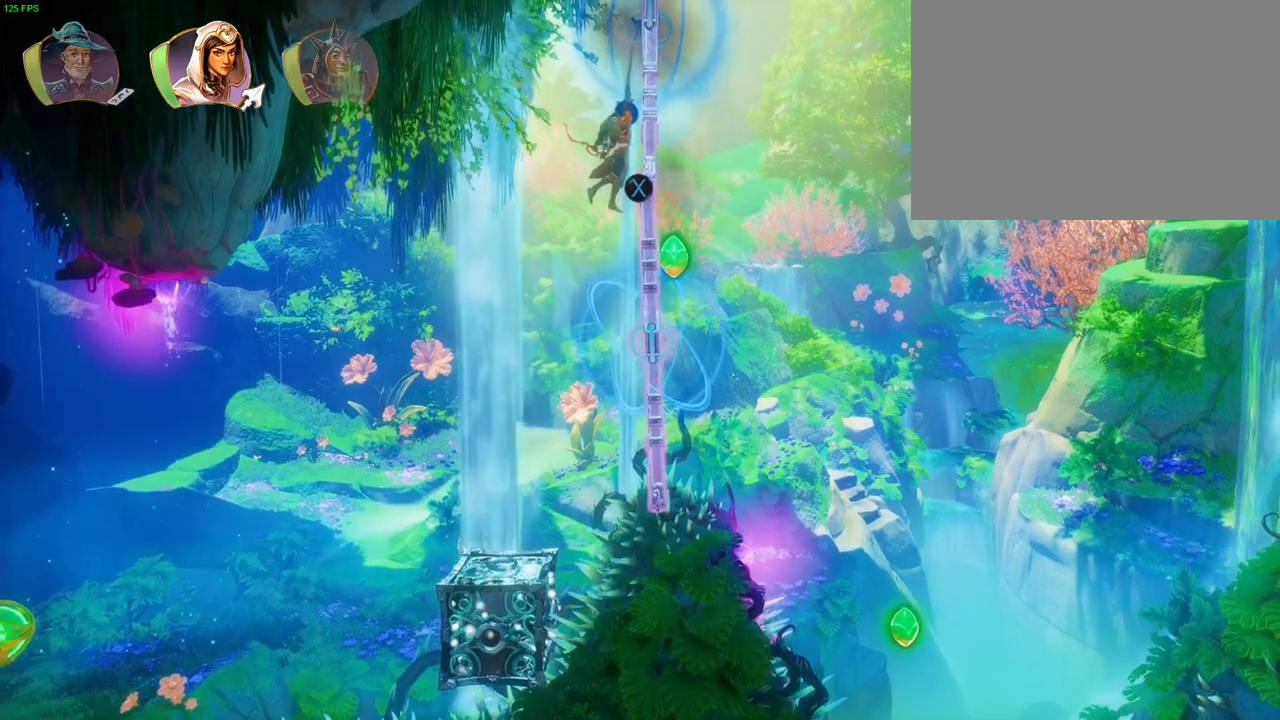
{"buttons": [], "left_stick": "up", "right_stick": "center", "events": []}
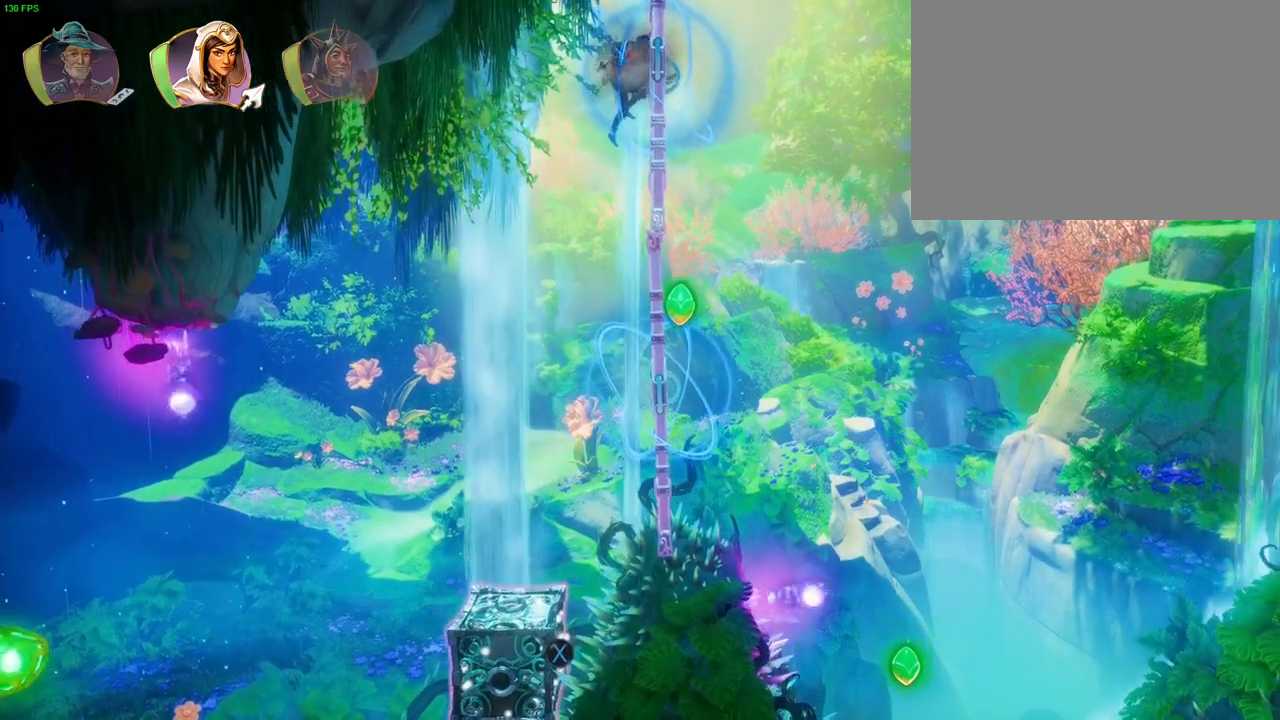
{"buttons": [], "left_stick": "up", "right_stick": "center", "events": []}
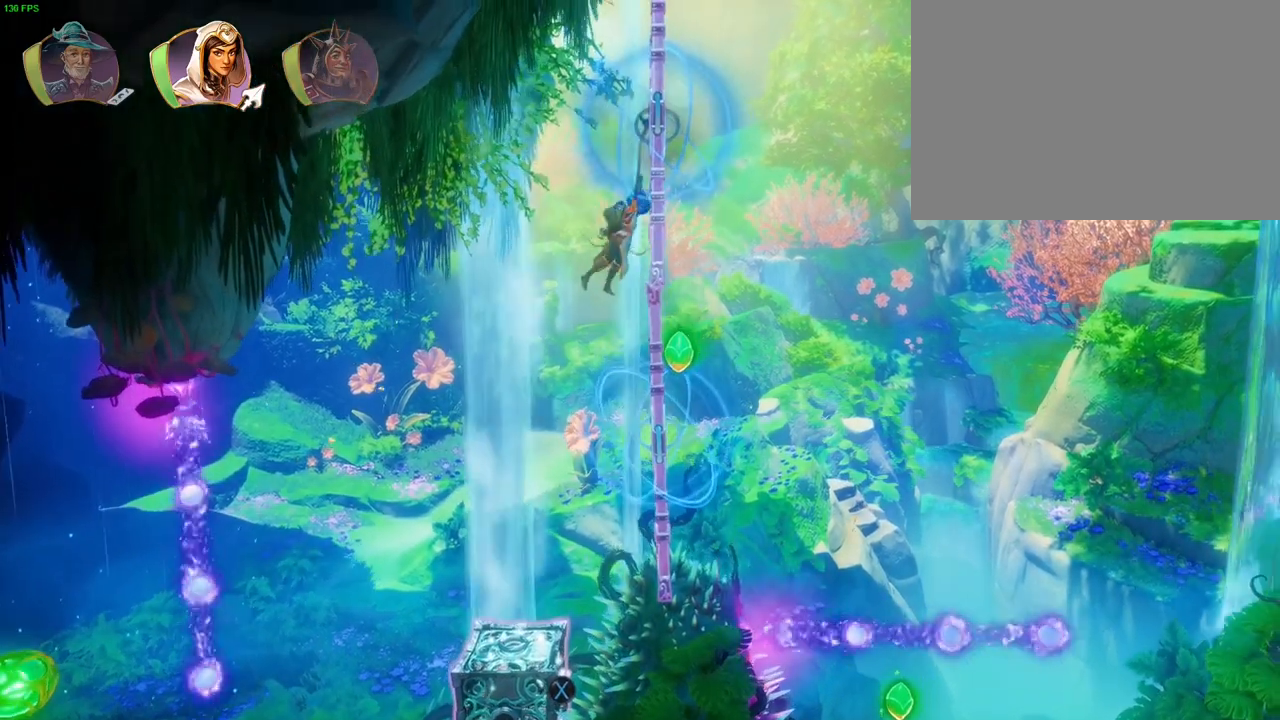
{"buttons": [], "left_stick": "up", "right_stick": "center", "events": []}
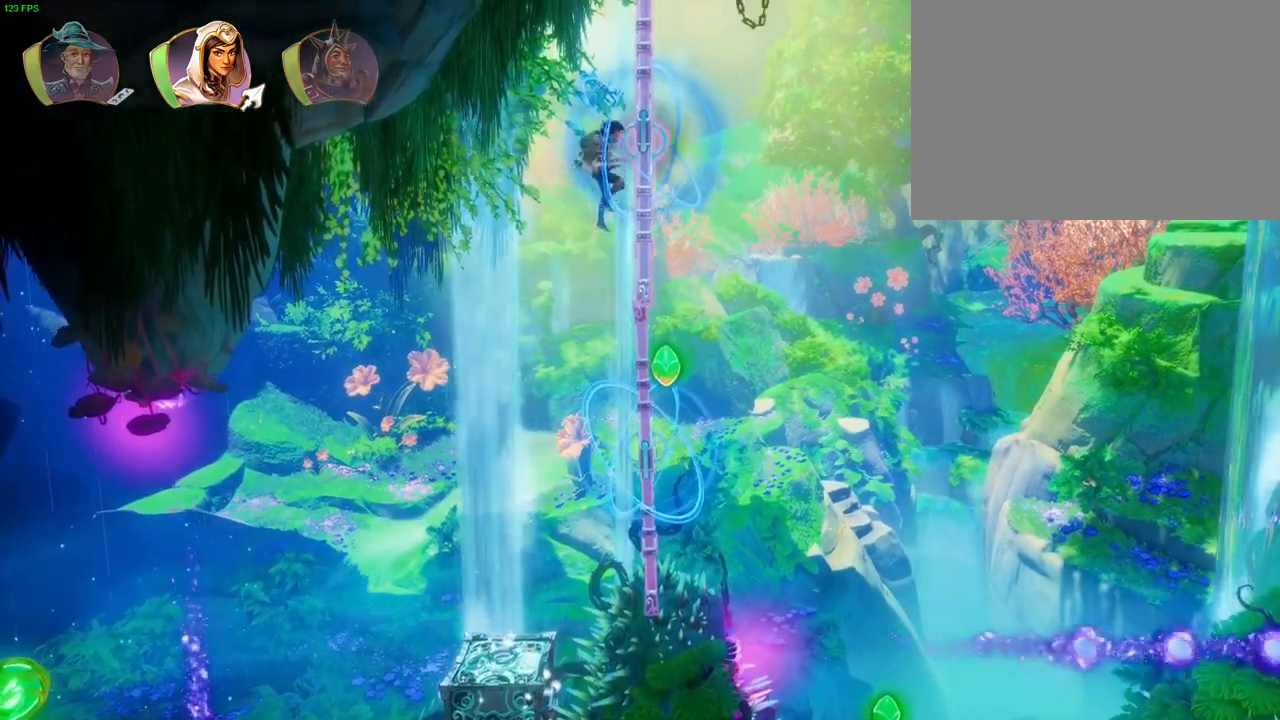
{"buttons": [], "left_stick": "center", "right_stick": "center", "events": [[500, "left_stick", "center"]]}
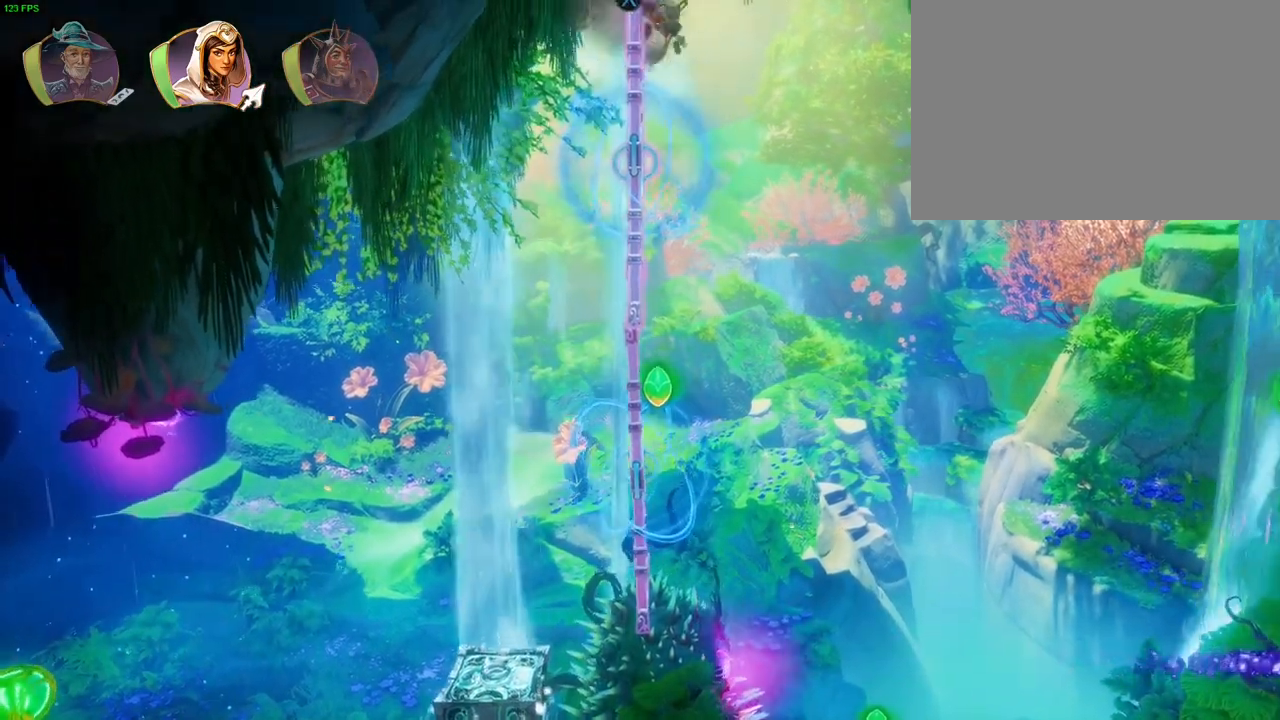
{"buttons": [], "left_stick": "center", "right_stick": "center", "events": []}
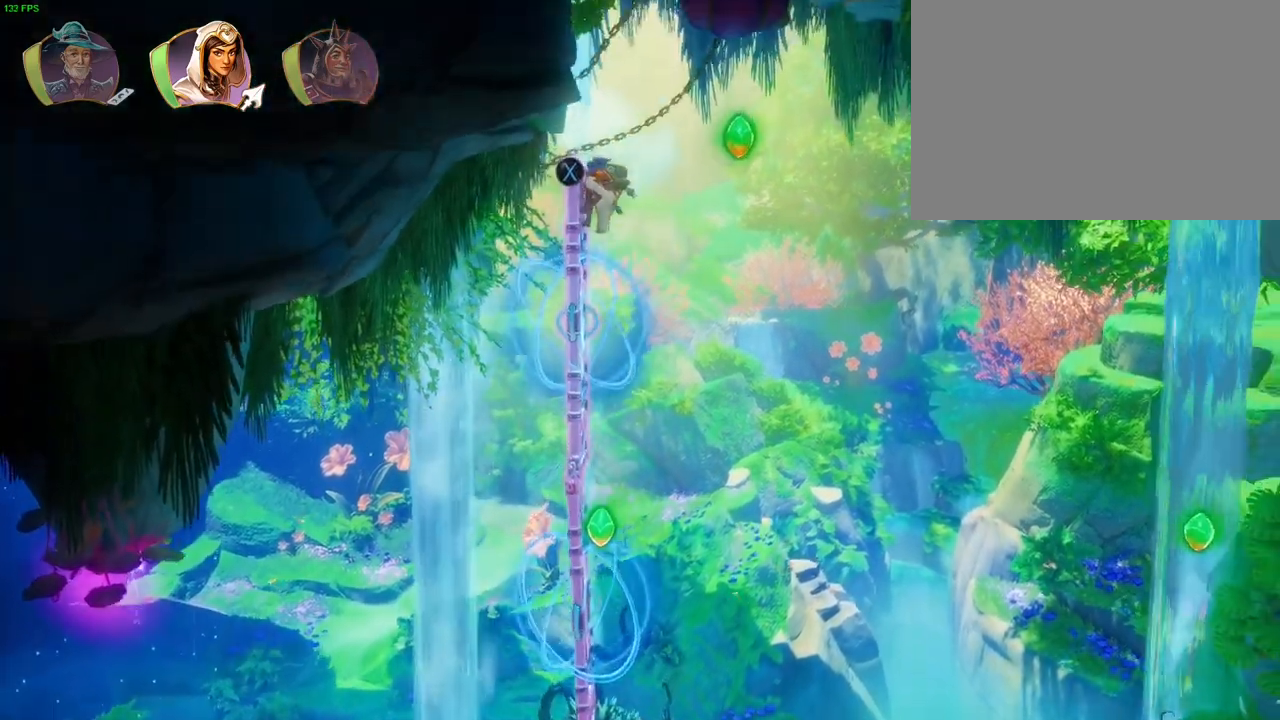
{"buttons": [], "left_stick": "center", "right_stick": "center", "events": [[33, "L1", "down"], [167, "L1", "up"]]}
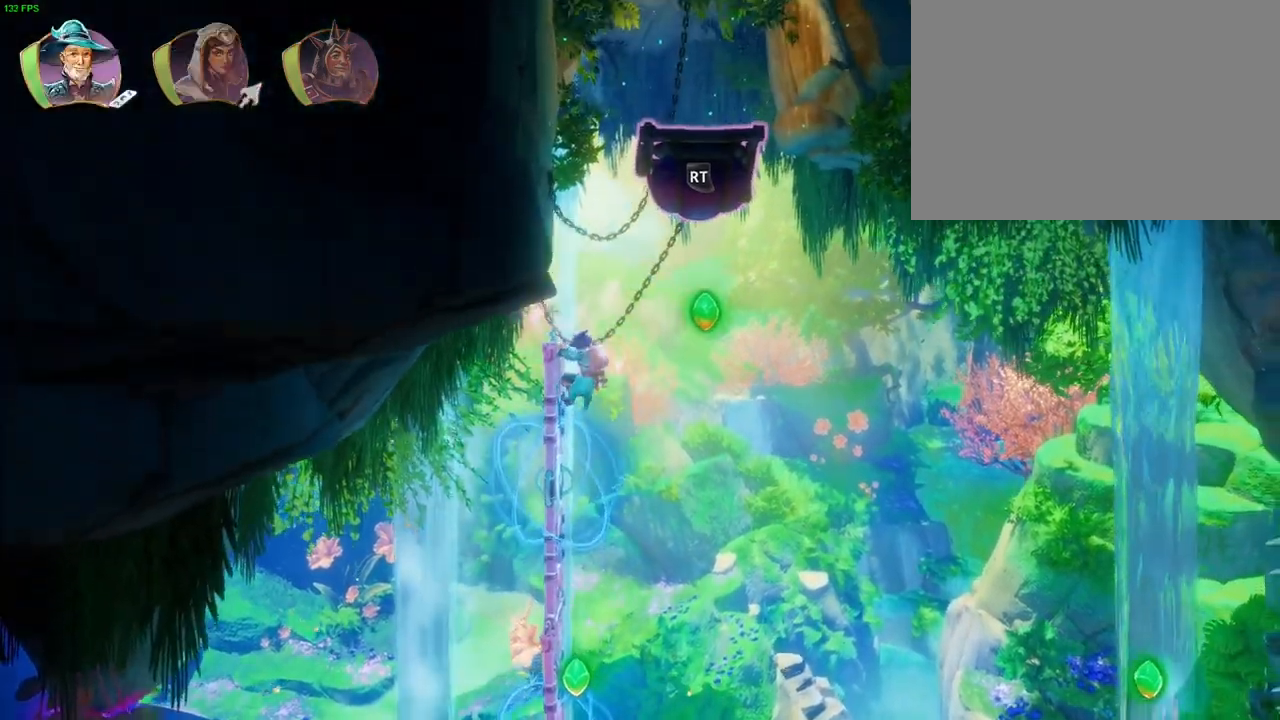
{"buttons": [], "left_stick": "center", "right_stick": "center", "events": []}
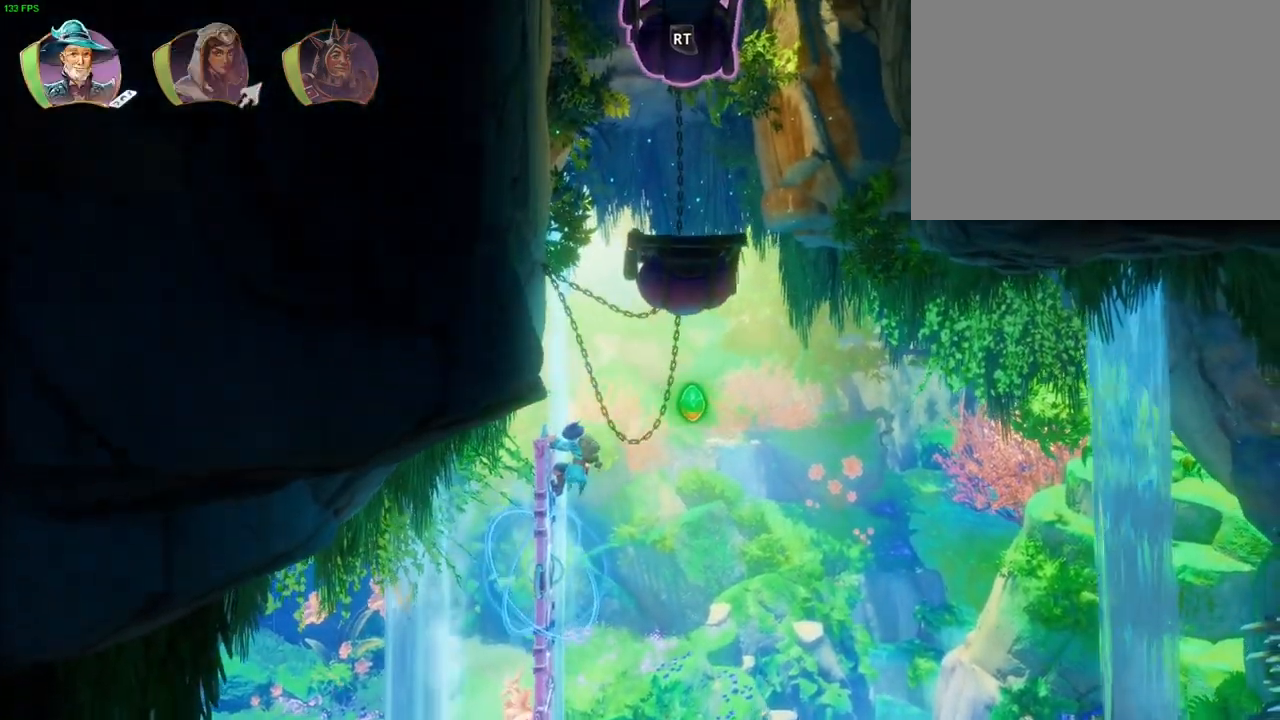
{"buttons": [], "left_stick": "center", "right_stick": "center", "events": []}
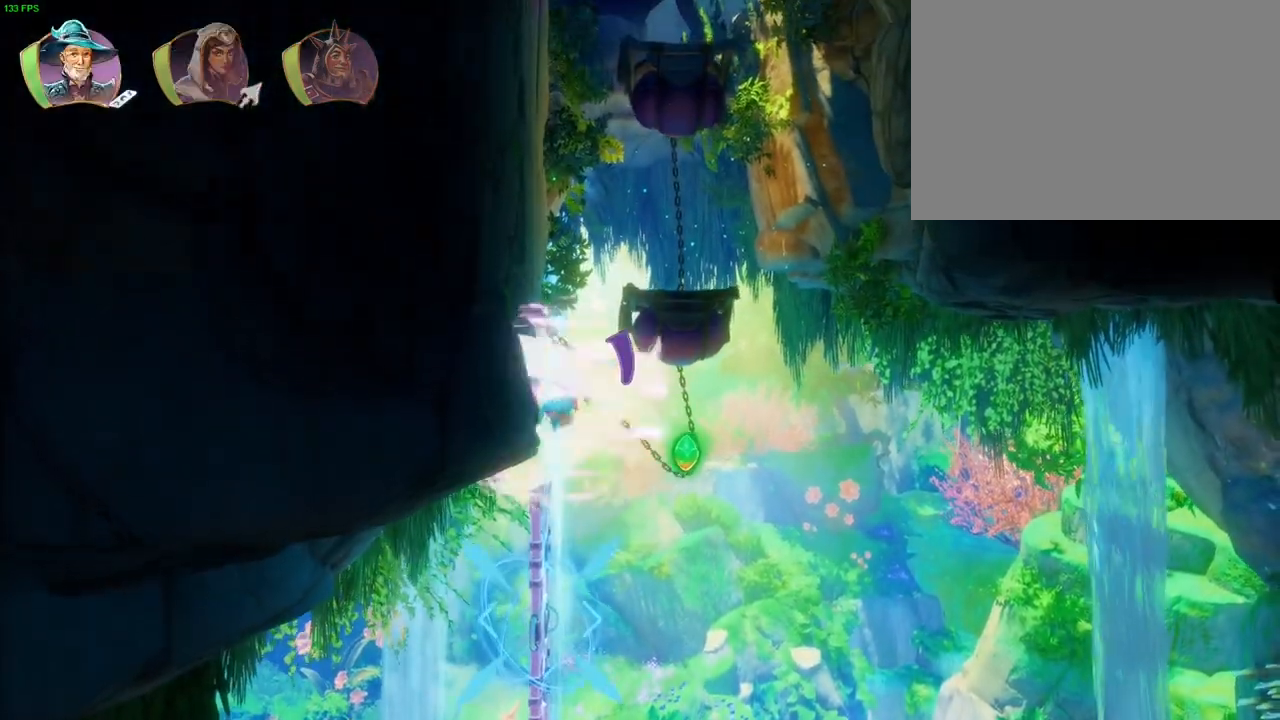
{"buttons": [], "left_stick": "center", "right_stick": "center", "events": []}
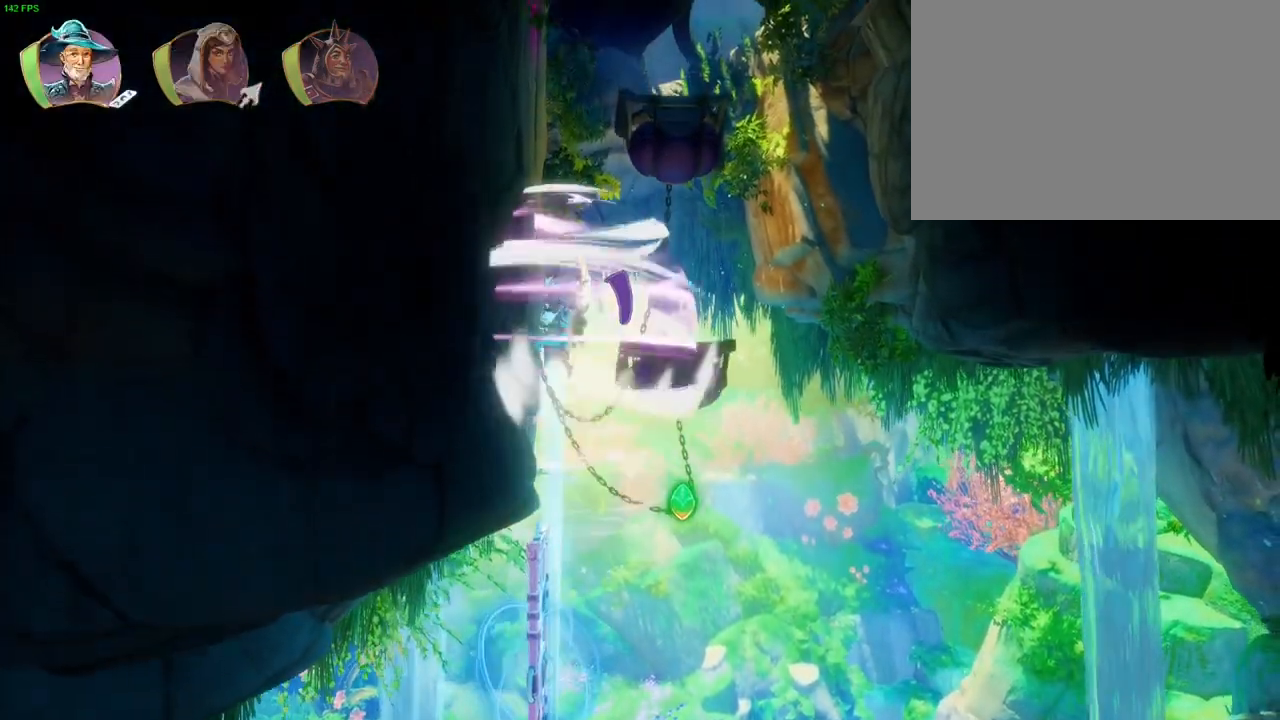
{"buttons": [], "left_stick": "right", "right_stick": "center", "events": [[267, "left_stick", "right"]]}
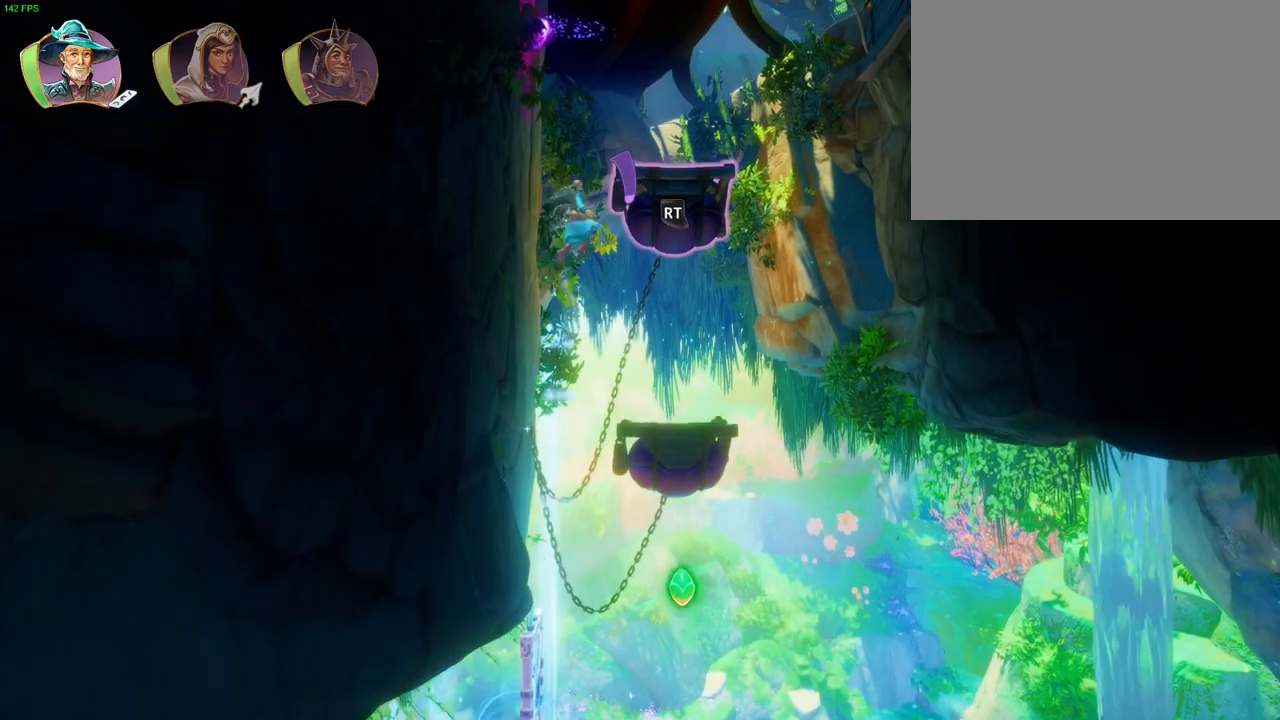
{"buttons": [], "left_stick": "right", "right_stick": "center", "events": []}
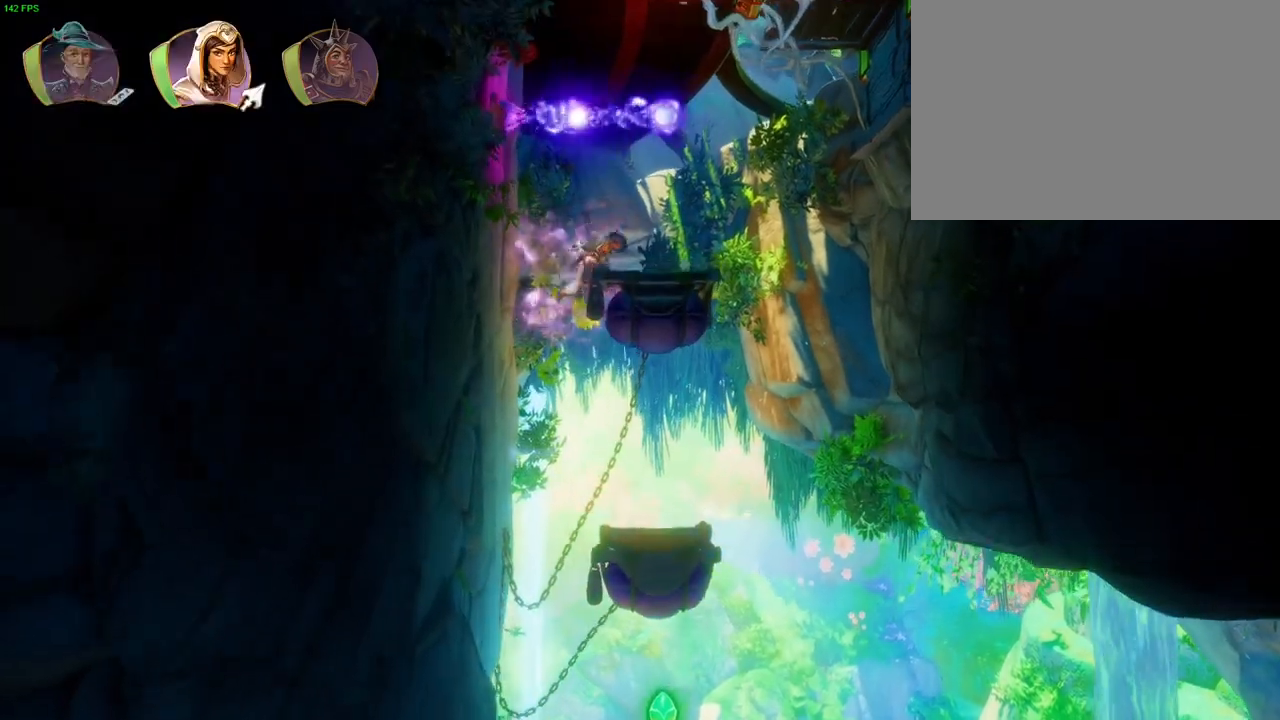
{"buttons": [], "left_stick": "center", "right_stick": "up-right", "events": [[50, "right_stick", "up-right"], [250, "left_stick", "center"]]}
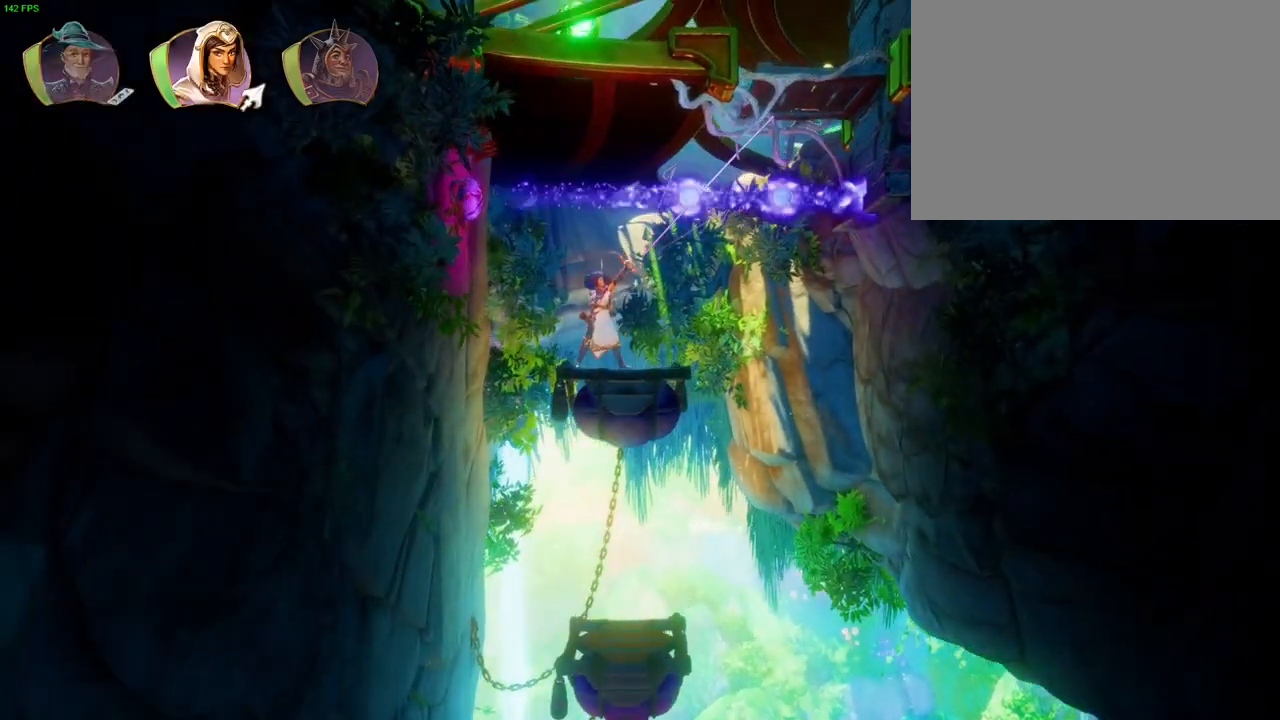
{"buttons": [], "left_stick": "center", "right_stick": "center", "events": [[200, "right_stick", "center"]]}
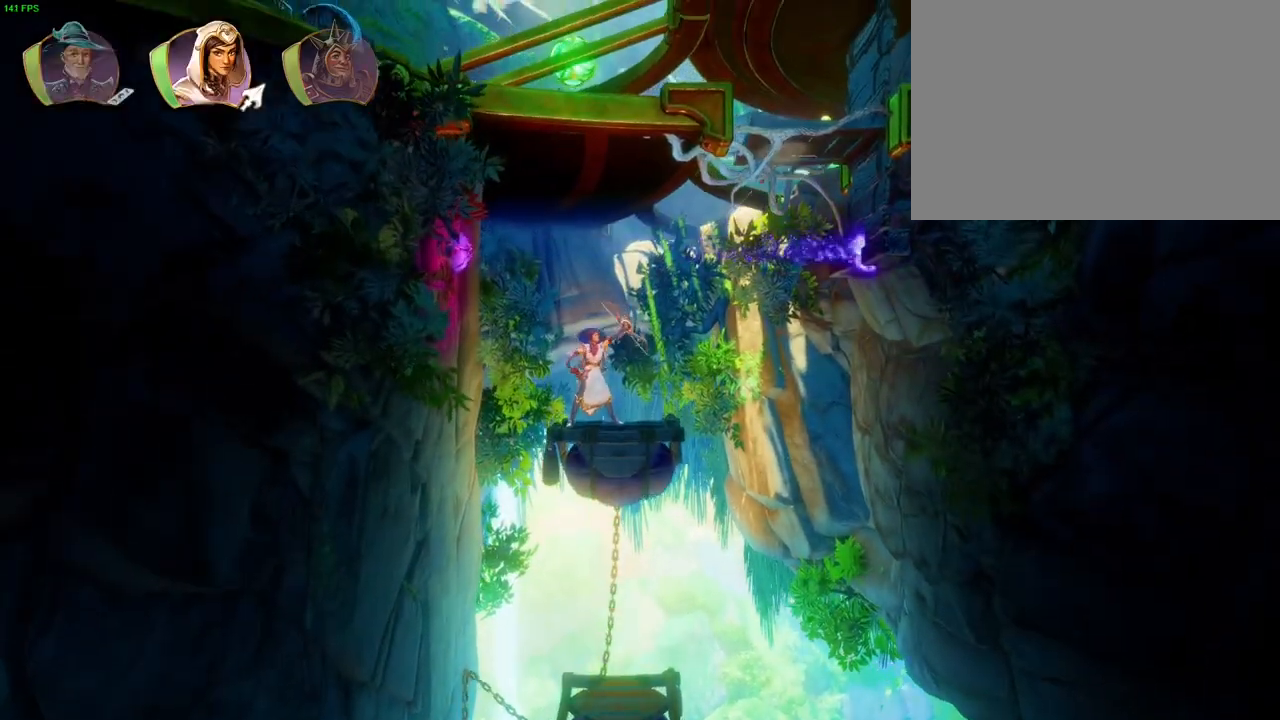
{"buttons": [], "left_stick": "center", "right_stick": "up-right", "events": [[317, "right_stick", "up-right"]]}
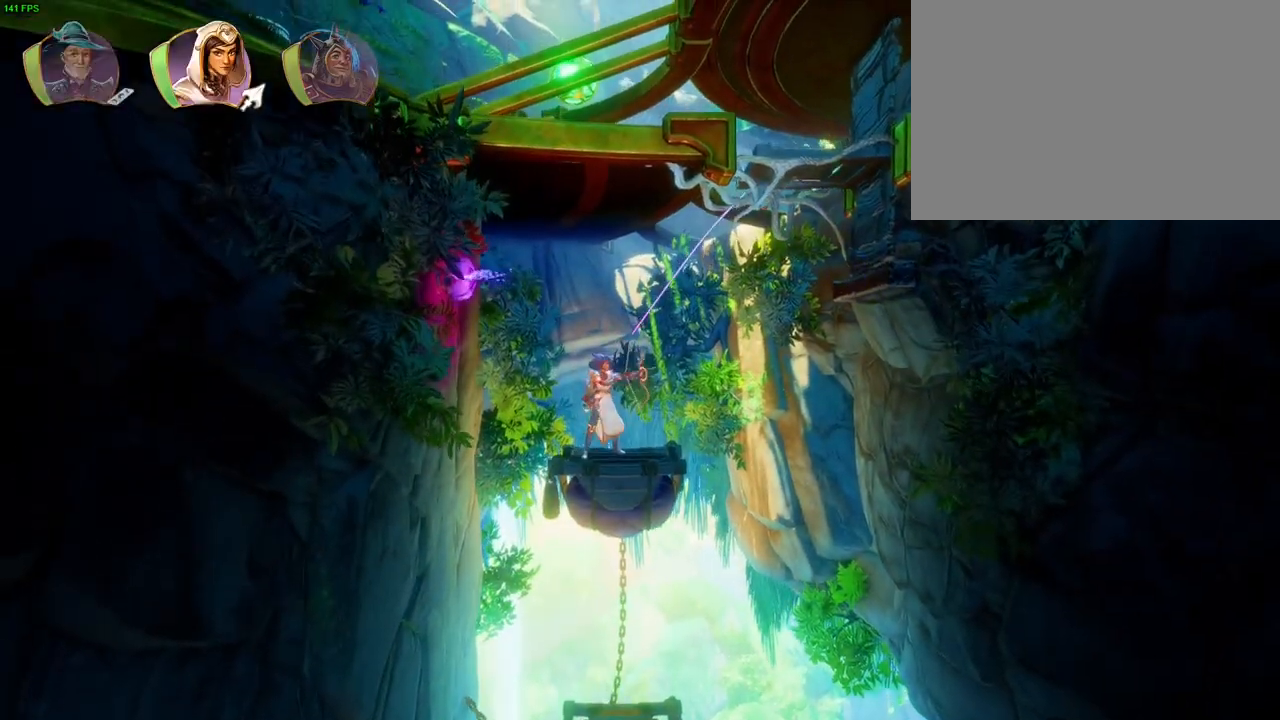
{"buttons": [], "left_stick": "center", "right_stick": "up-right", "events": []}
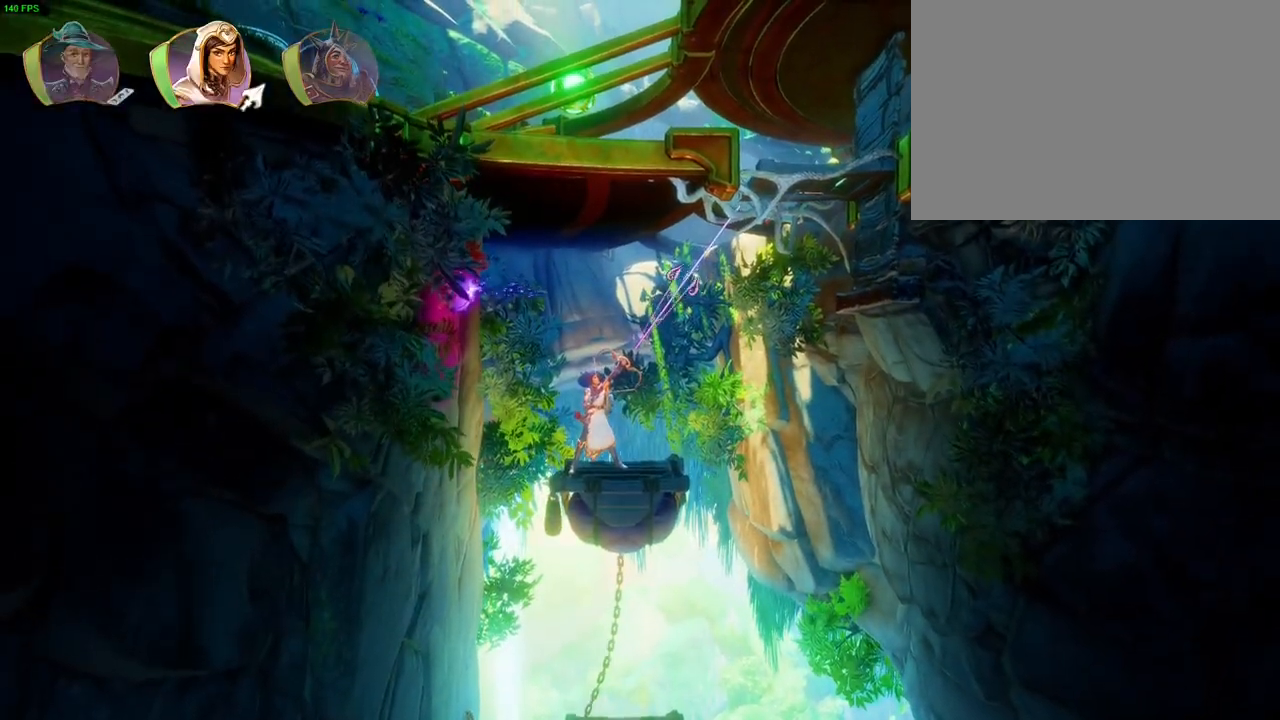
{"buttons": [], "left_stick": "center", "right_stick": "center", "events": [[150, "right_stick", "center"]]}
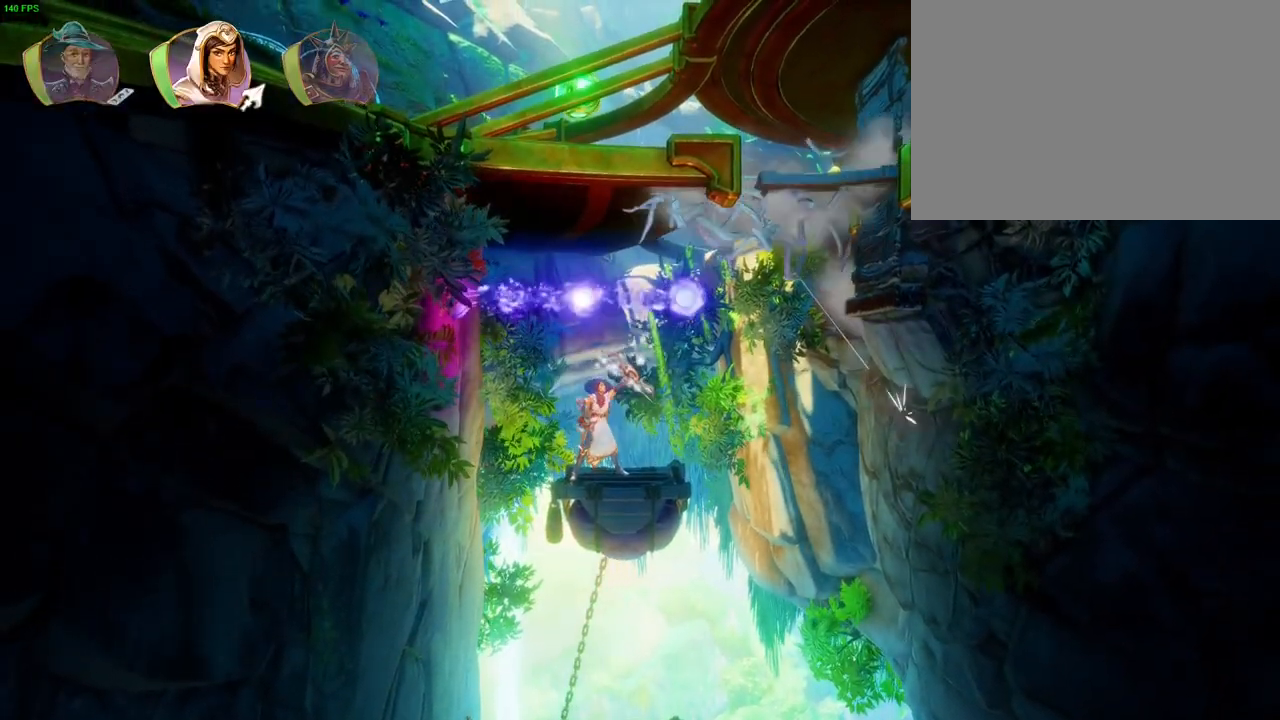
{"buttons": [], "left_stick": "right", "right_stick": "center", "events": [[67, "L1", "down"], [183, "L1", "up"], [417, "left_stick", "right"]]}
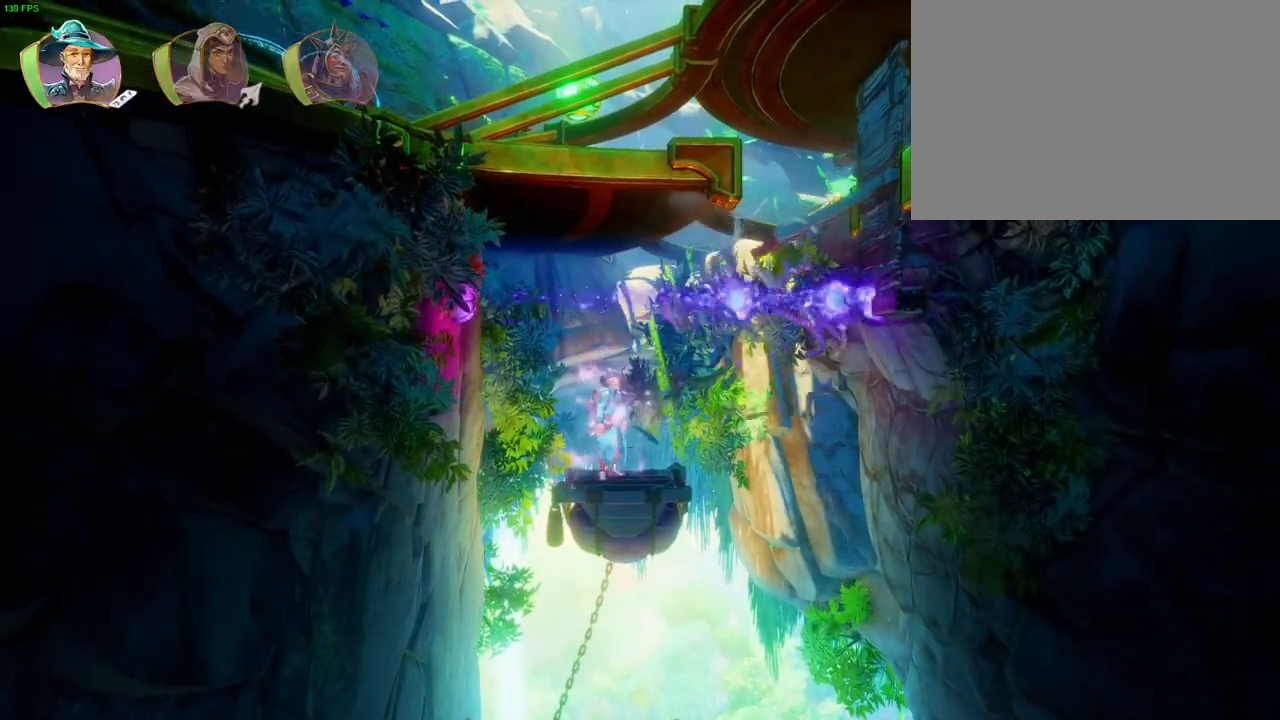
{"buttons": [], "left_stick": "right", "right_stick": "center", "events": []}